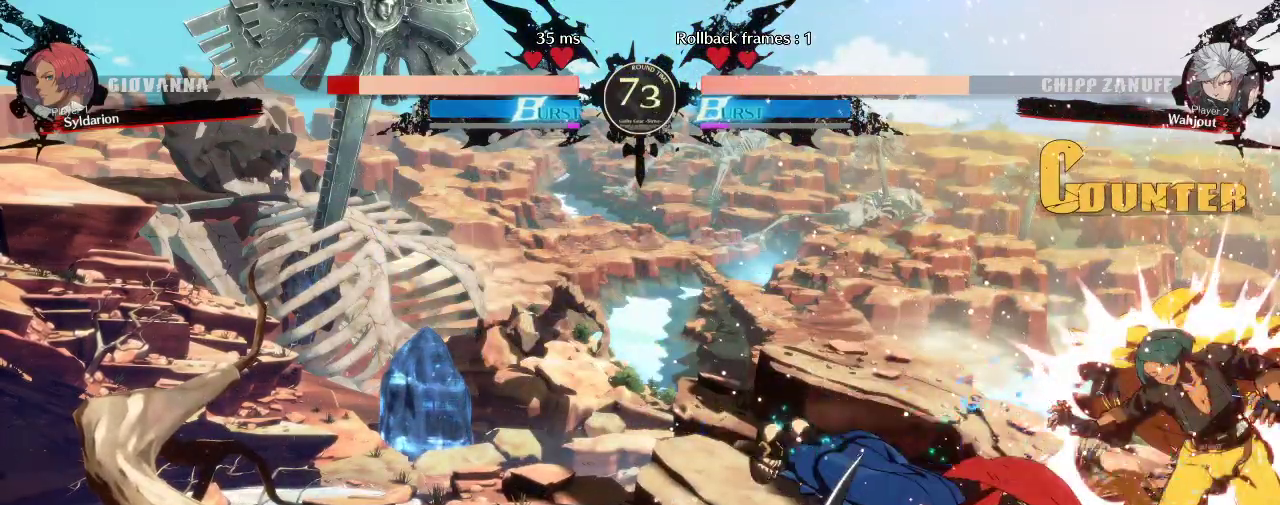
Gameplay with a controller (arcade stick); each line is a JSON object with the inputs held at the frame after it. "events" lists button and stick changes between this image and that frame as [ms after this image, input, new state], when the widget could be followed in between. Not read: L3 R3 other_buttons.
{"buttons": [], "left_stick": "down-right", "events": []}
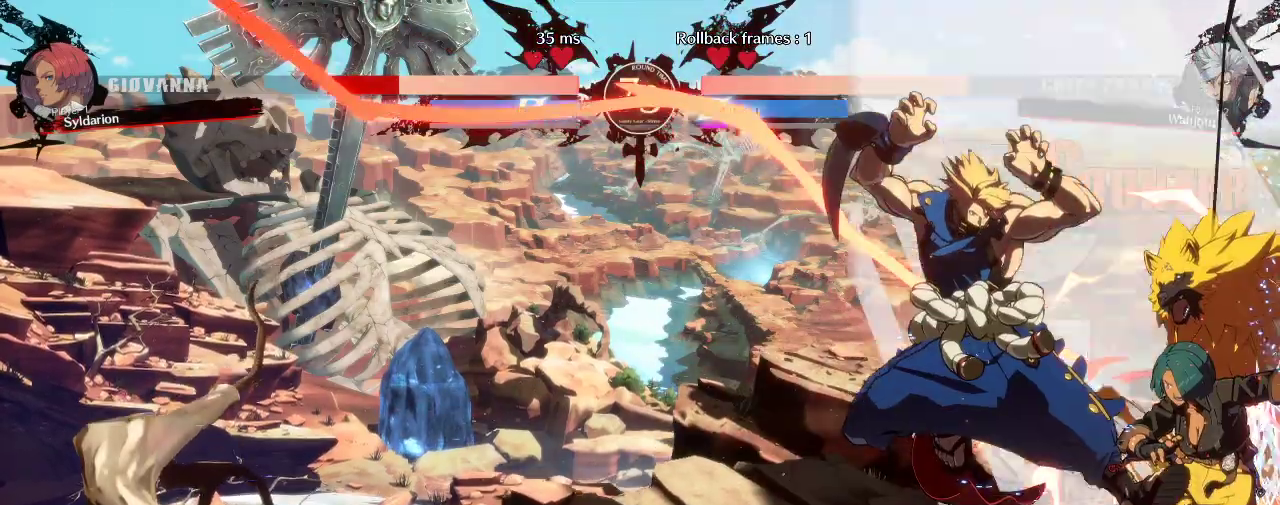
{"buttons": [], "left_stick": "down-right", "events": []}
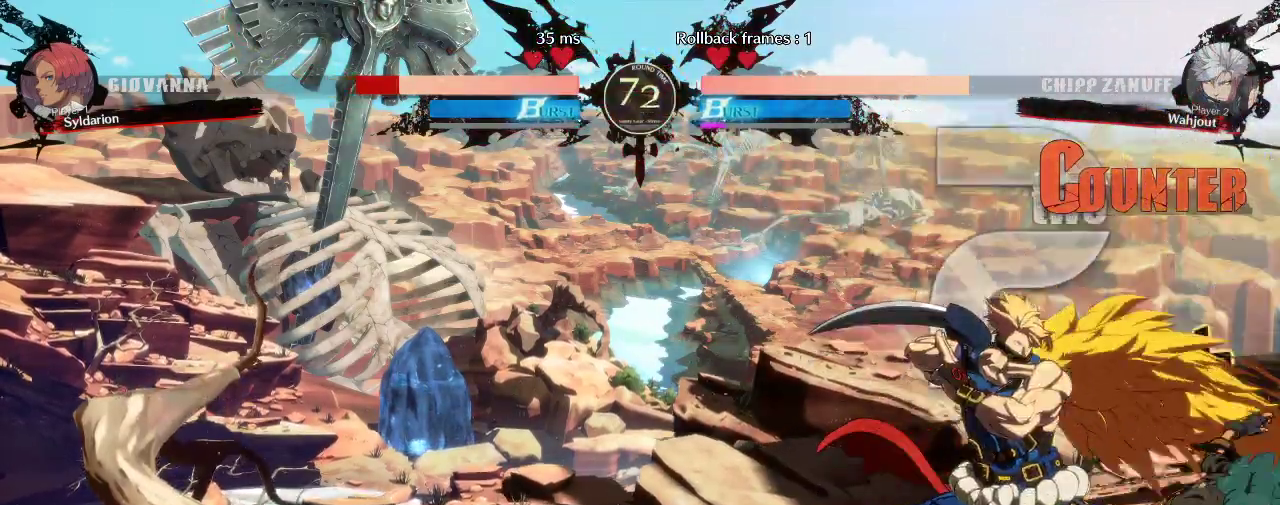
{"buttons": [], "left_stick": "down", "events": [[400, "left_stick", "down"]]}
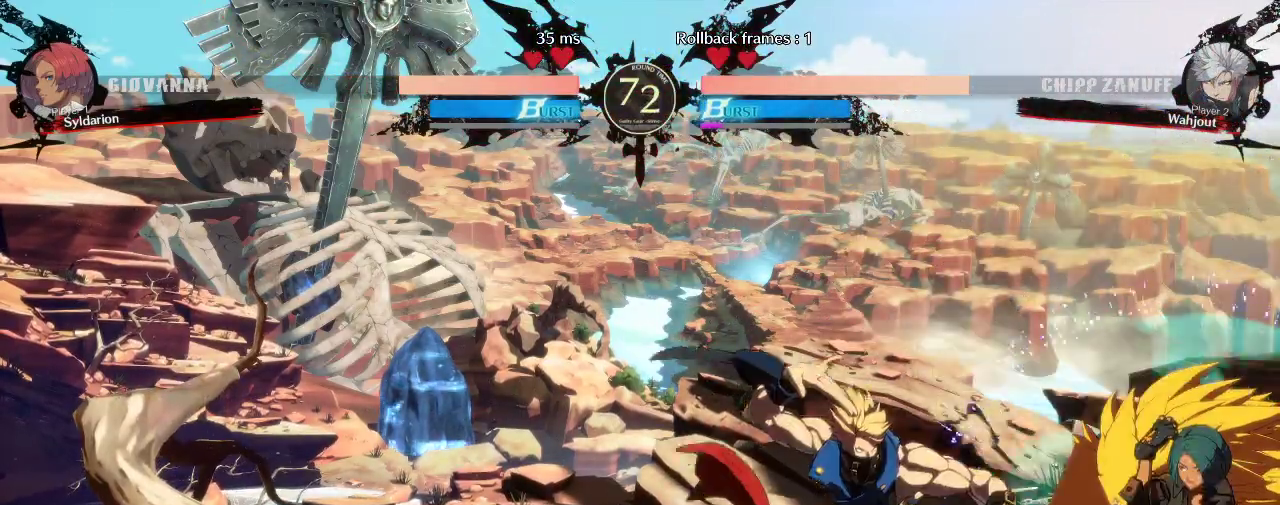
{"buttons": [], "left_stick": "down", "events": [[117, "left_stick", "center"], [483, "left_stick", "down"]]}
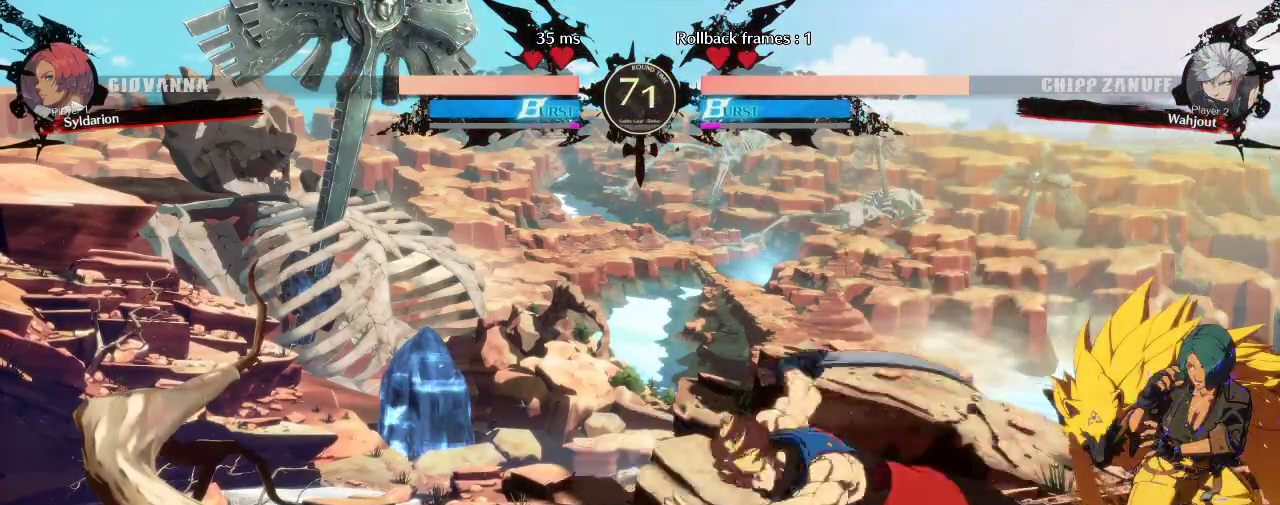
{"buttons": [], "left_stick": "down-right", "events": [[50, "left_stick", "down-right"]]}
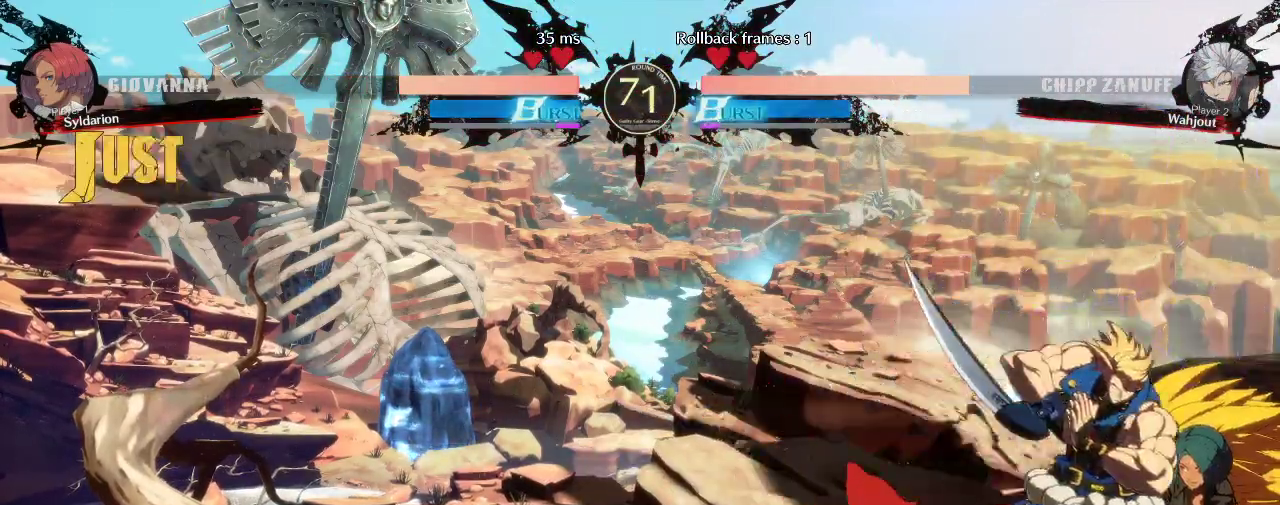
{"buttons": [], "left_stick": "center", "events": [[150, "left_stick", "center"]]}
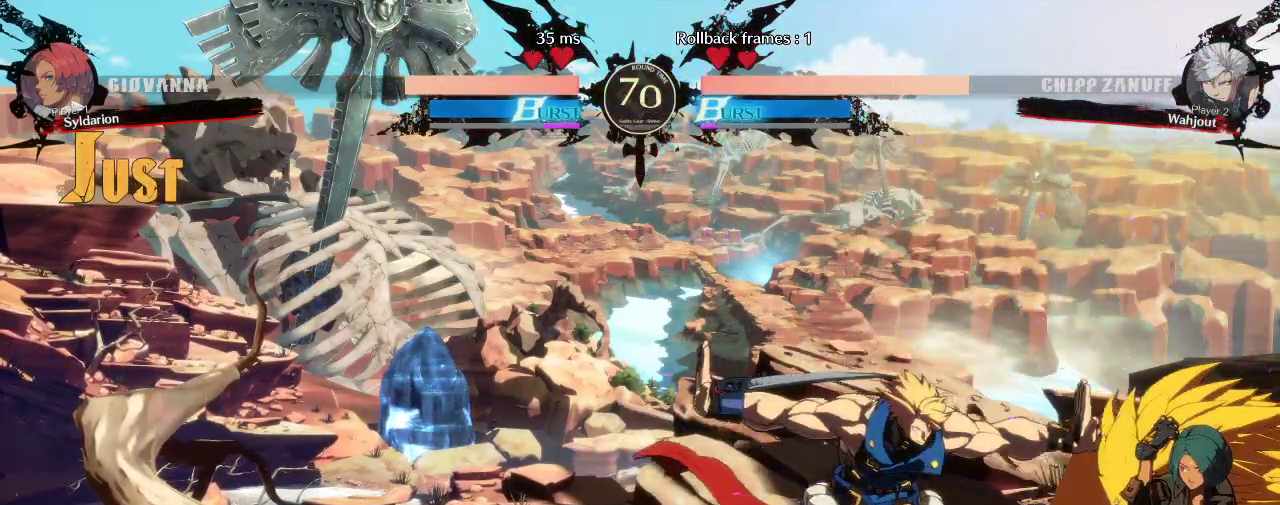
{"buttons": [], "left_stick": "down", "events": [[483, "left_stick", "down"]]}
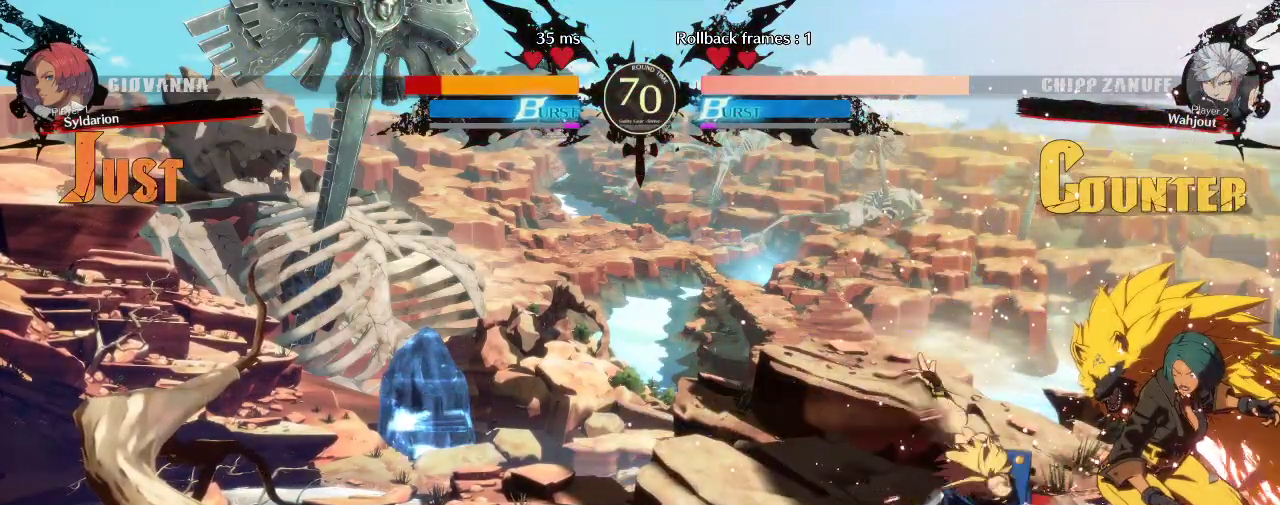
{"buttons": [], "left_stick": "down-right", "events": [[50, "left_stick", "down-right"]]}
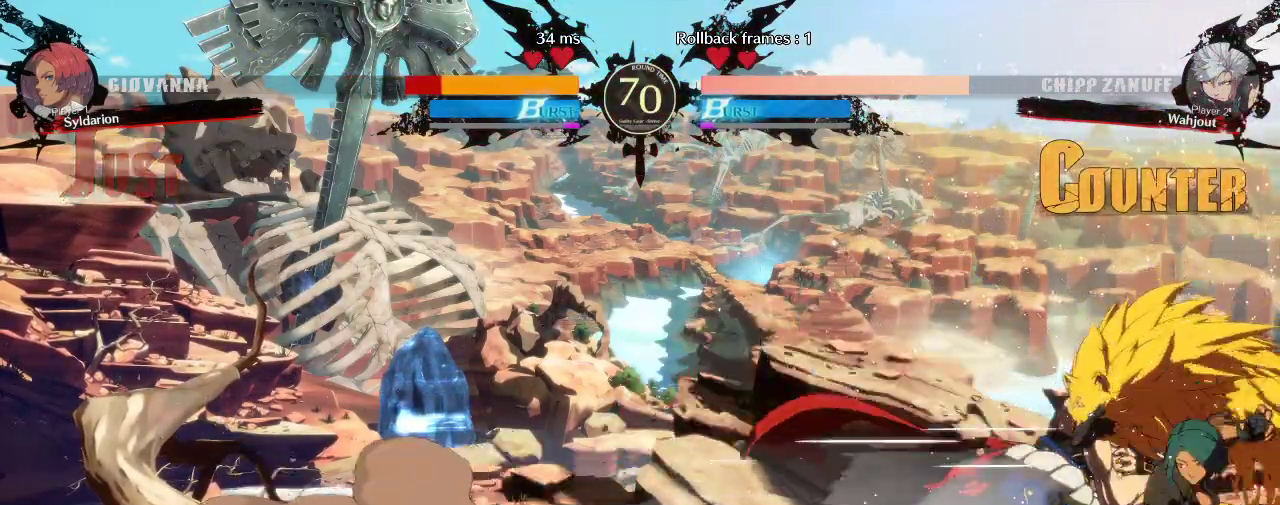
{"buttons": [], "left_stick": "down-right", "events": []}
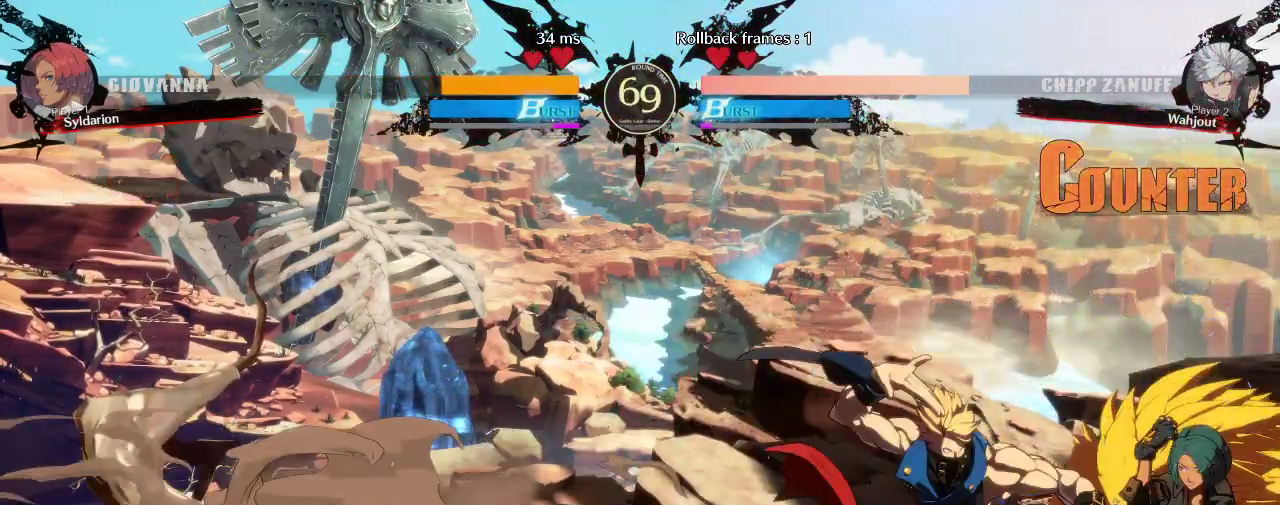
{"buttons": [], "left_stick": "down-right", "events": []}
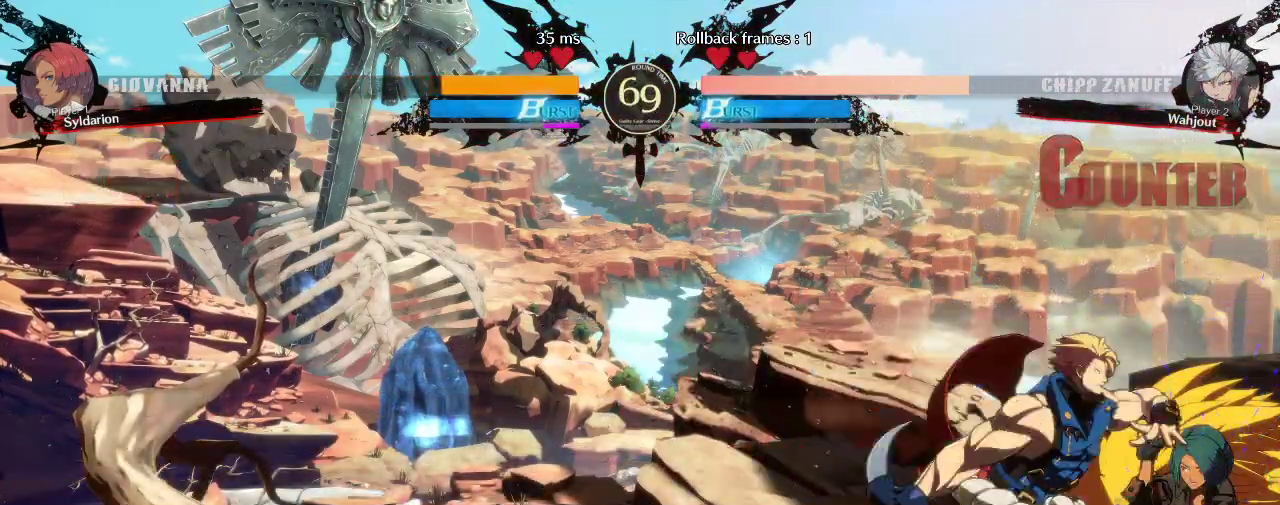
{"buttons": [], "left_stick": "down-right", "events": []}
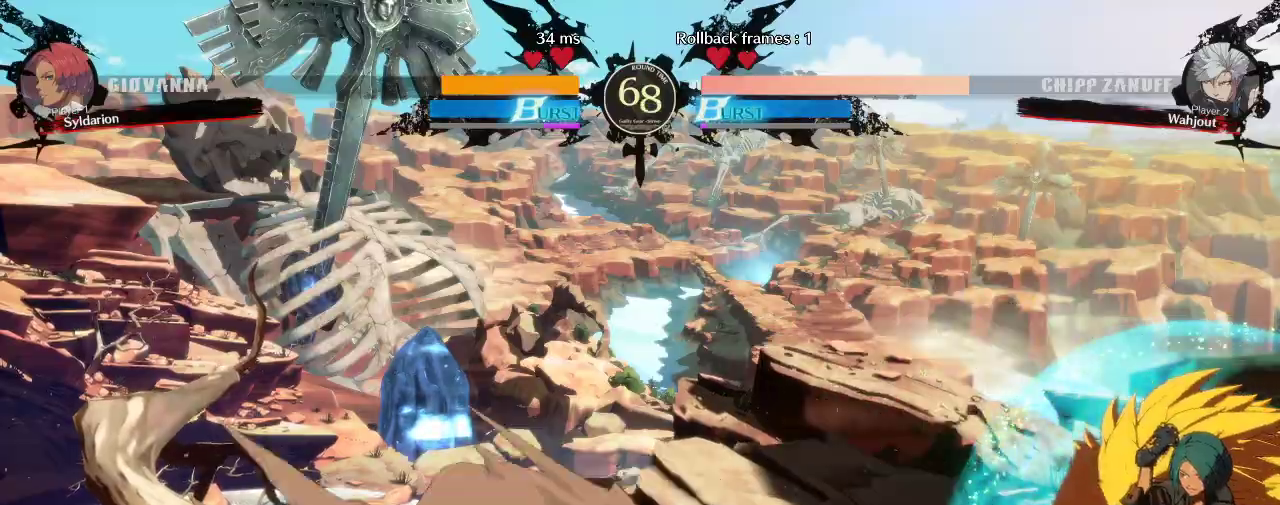
{"buttons": [], "left_stick": "down-right", "events": []}
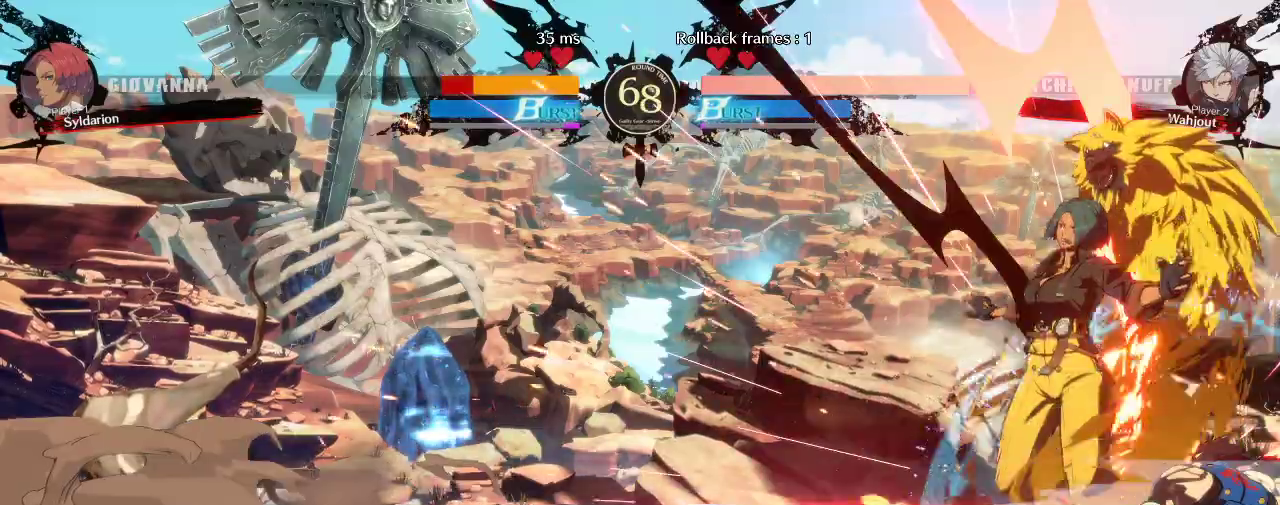
{"buttons": [], "left_stick": "down", "events": [[117, "left_stick", "center"], [283, "left_stick", "down"]]}
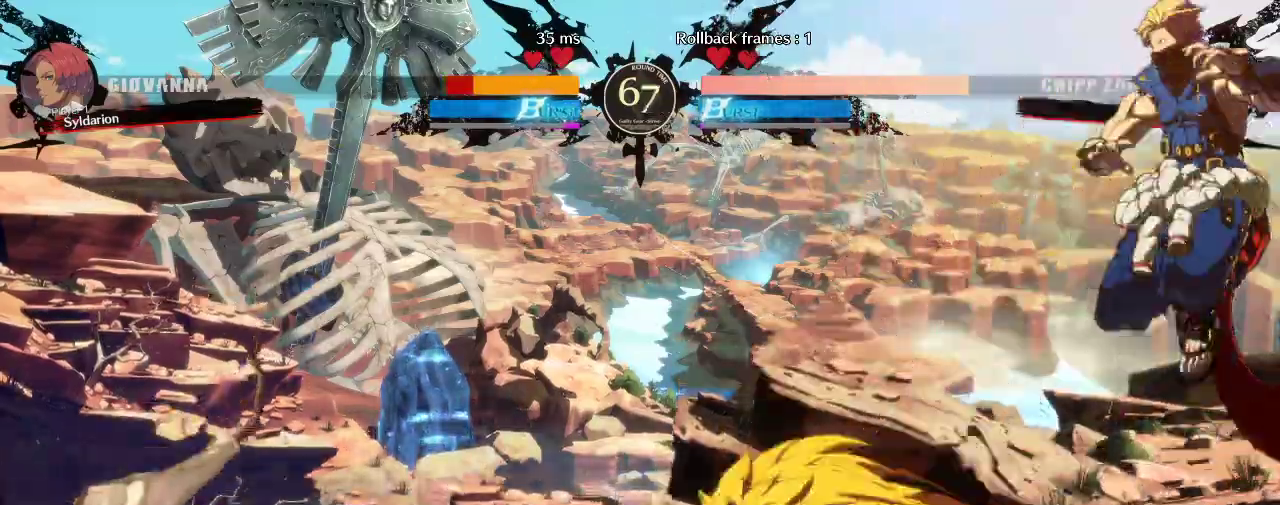
{"buttons": [], "left_stick": "left", "events": [[417, "left_stick", "left"]]}
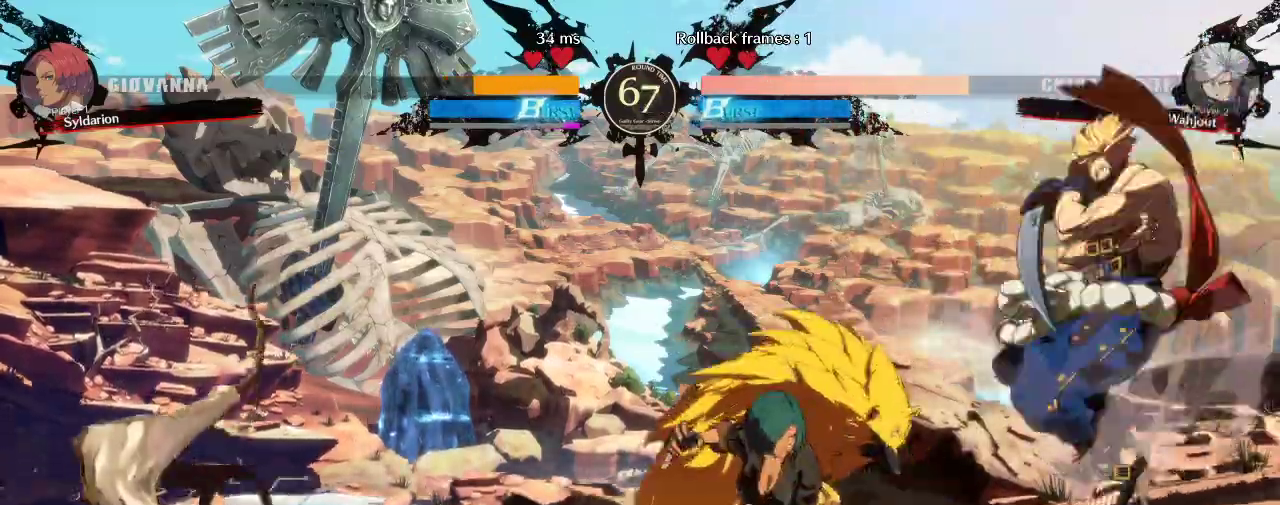
{"buttons": [], "left_stick": "down-left", "events": [[67, "left_stick", "down-left"], [200, "left_stick", "left"], [450, "left_stick", "down-left"]]}
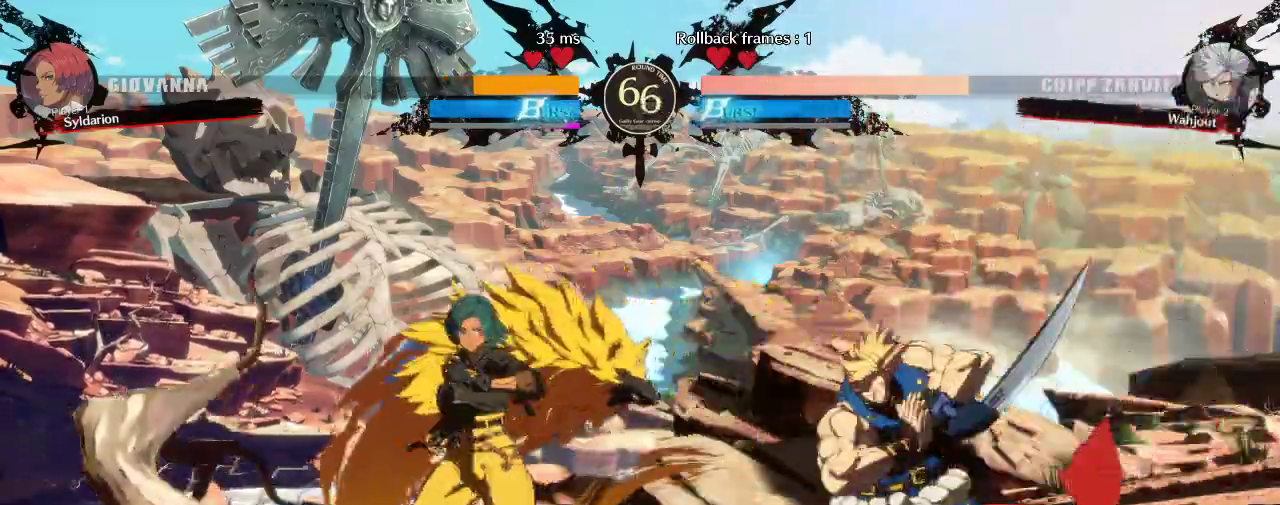
{"buttons": [], "left_stick": "down-left", "events": [[150, "left_stick", "left"], [267, "left_stick", "down-left"]]}
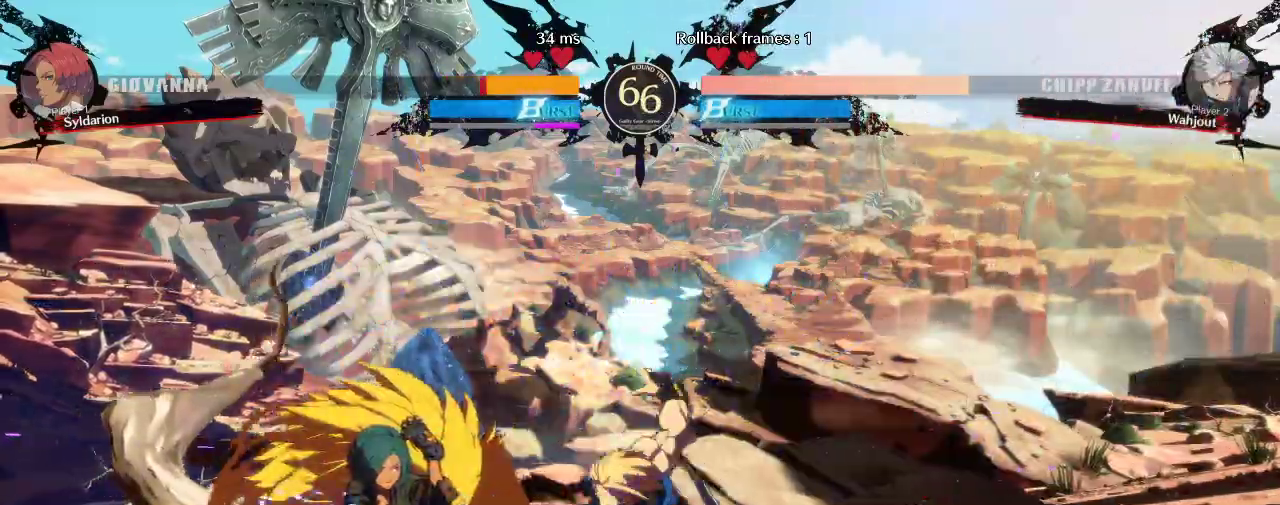
{"buttons": [], "left_stick": "center", "events": [[83, "left_stick", "left"], [417, "left_stick", "center"]]}
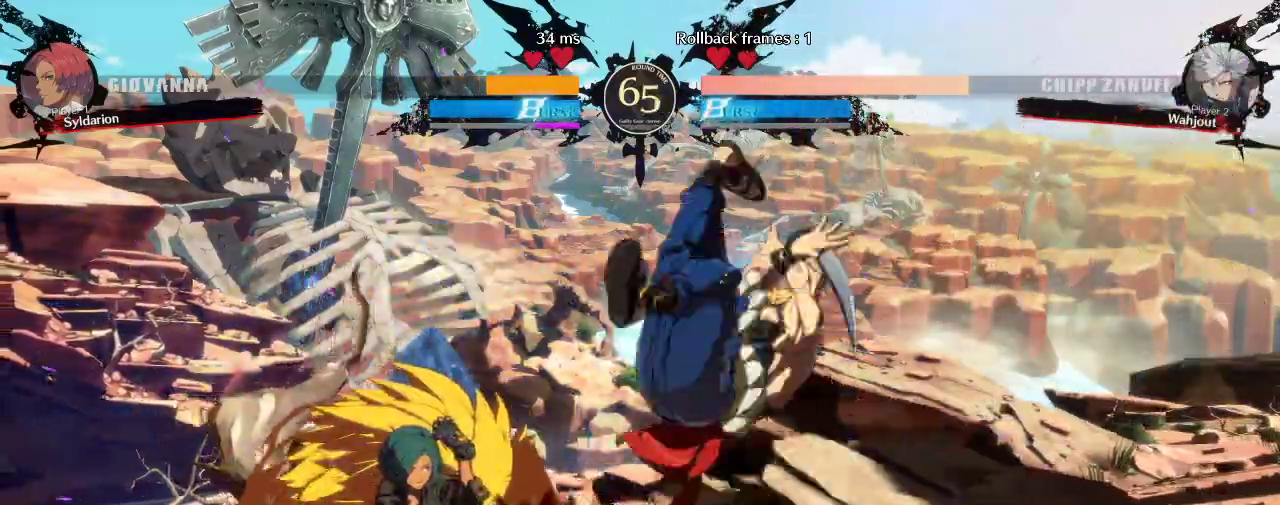
{"buttons": [], "left_stick": "center", "events": []}
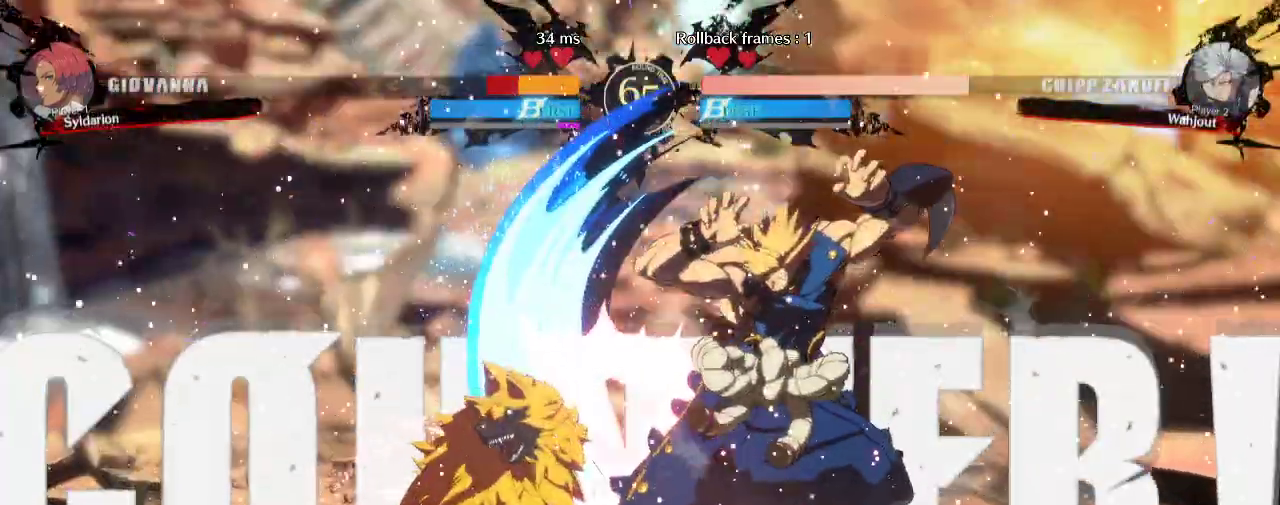
{"buttons": [], "left_stick": "down-left", "events": [[183, "left_stick", "down-left"]]}
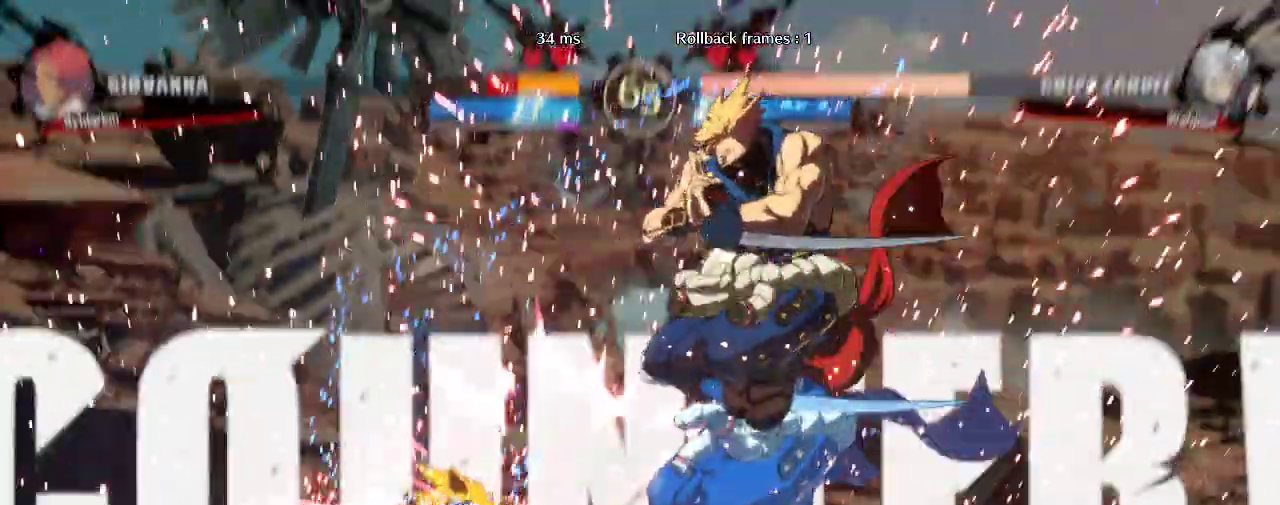
{"buttons": [], "left_stick": "down-left", "events": []}
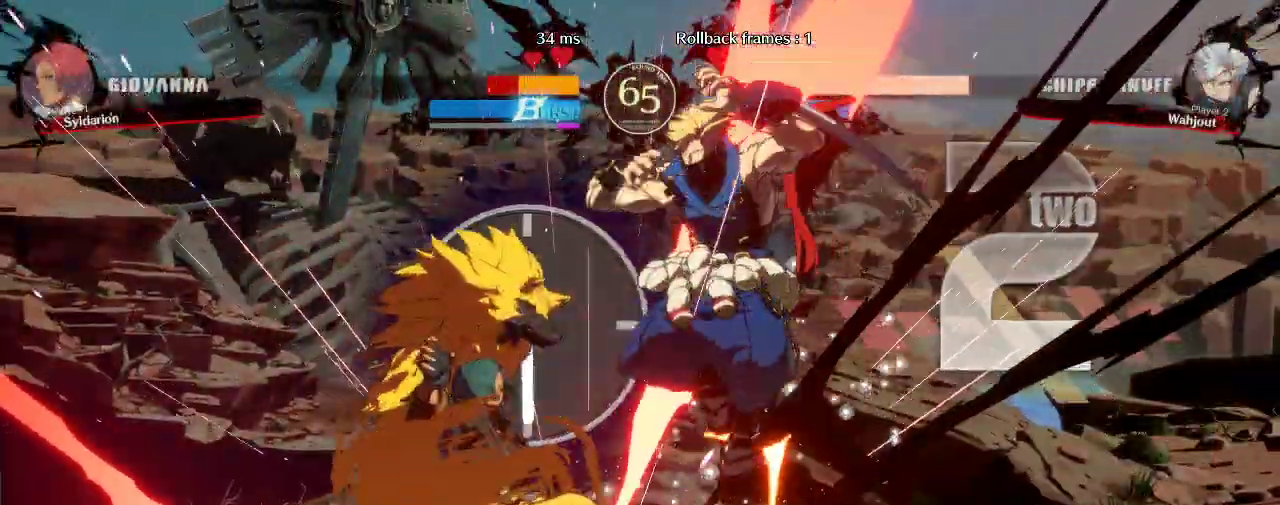
{"buttons": [], "left_stick": "down-left", "events": []}
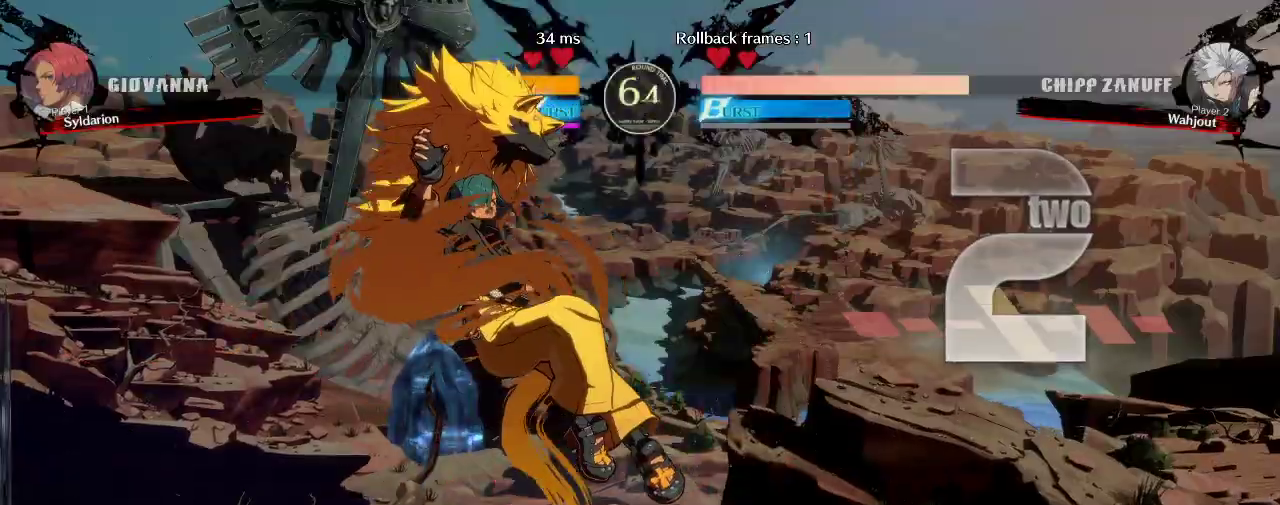
{"buttons": [], "left_stick": "down-left", "events": []}
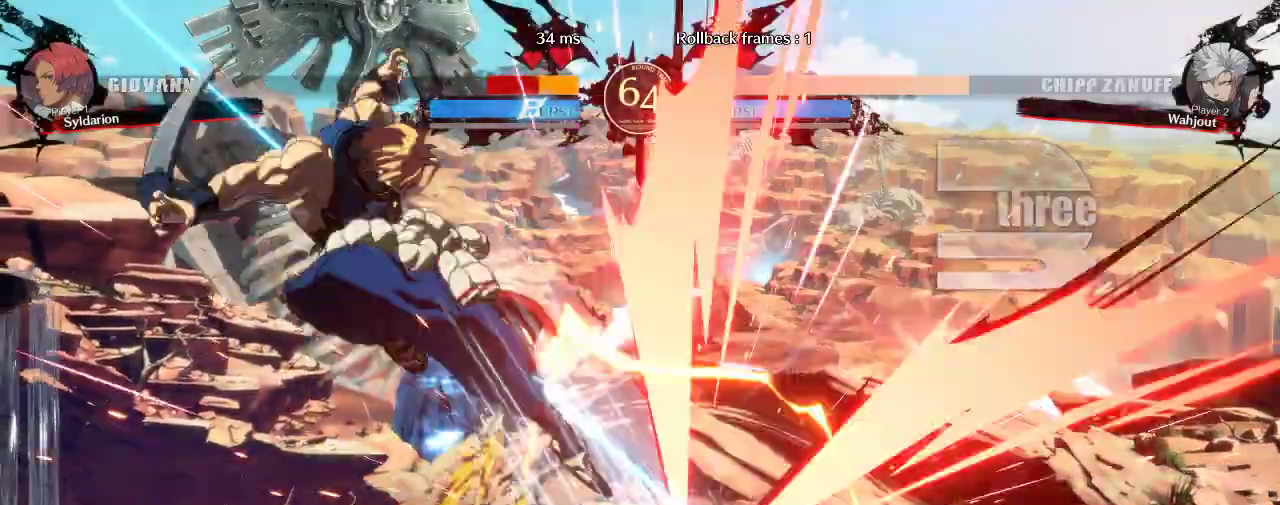
{"buttons": [], "left_stick": "down-left", "events": []}
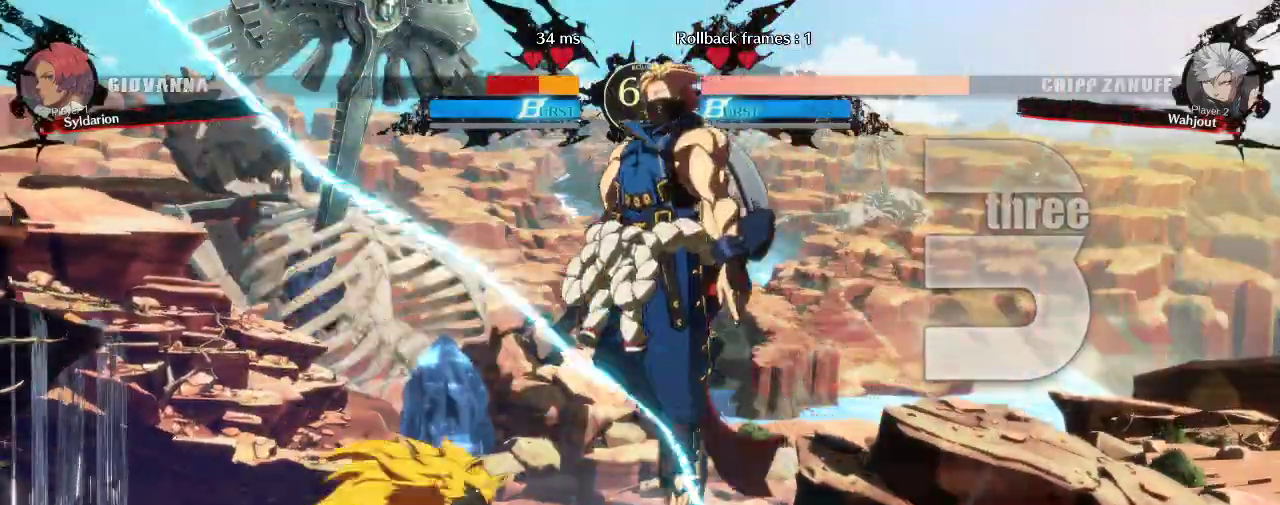
{"buttons": [], "left_stick": "down-left", "events": []}
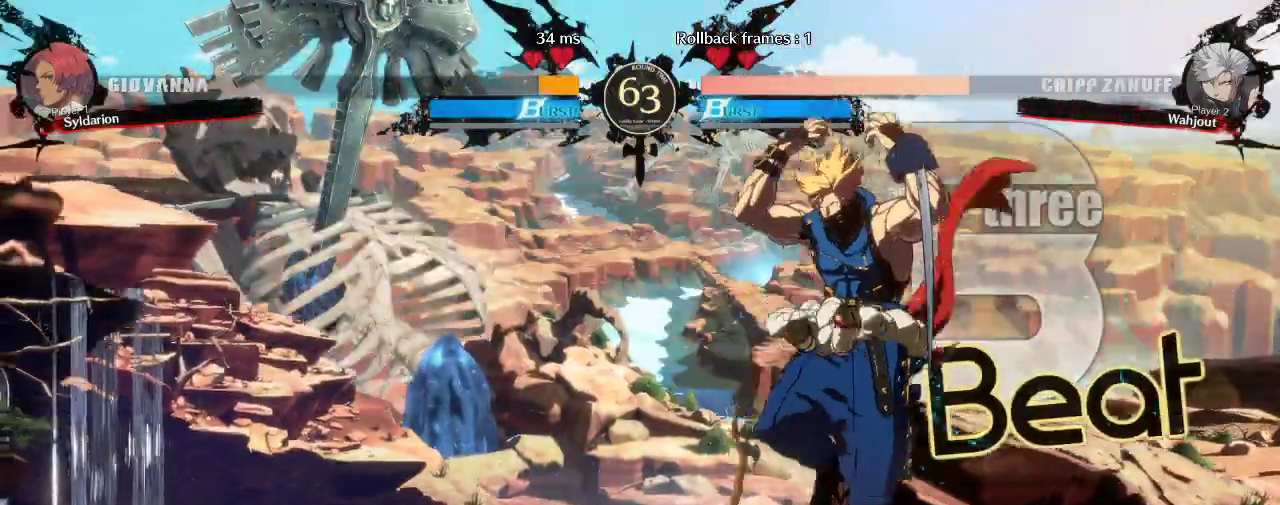
{"buttons": [], "left_stick": "left", "events": [[117, "left_stick", "left"]]}
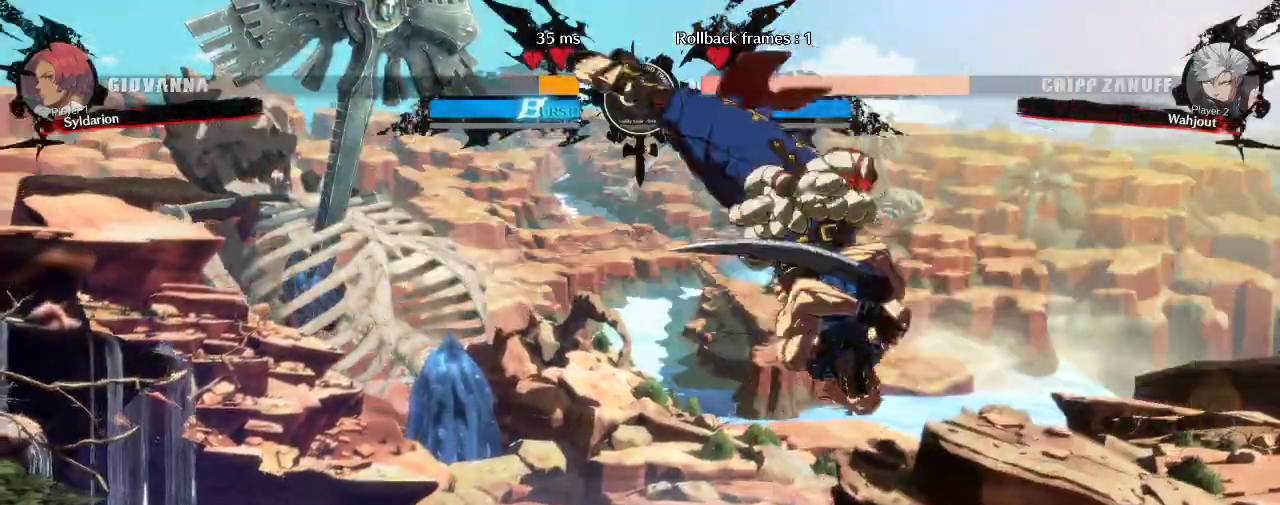
{"buttons": [], "left_stick": "center", "events": [[433, "left_stick", "center"]]}
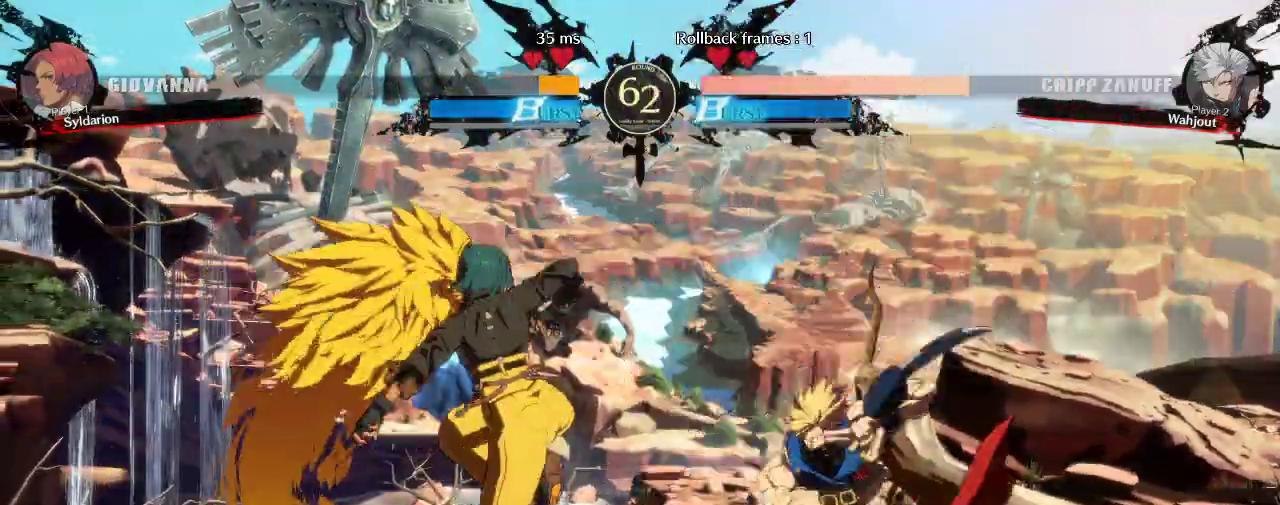
{"buttons": [], "left_stick": "center", "events": []}
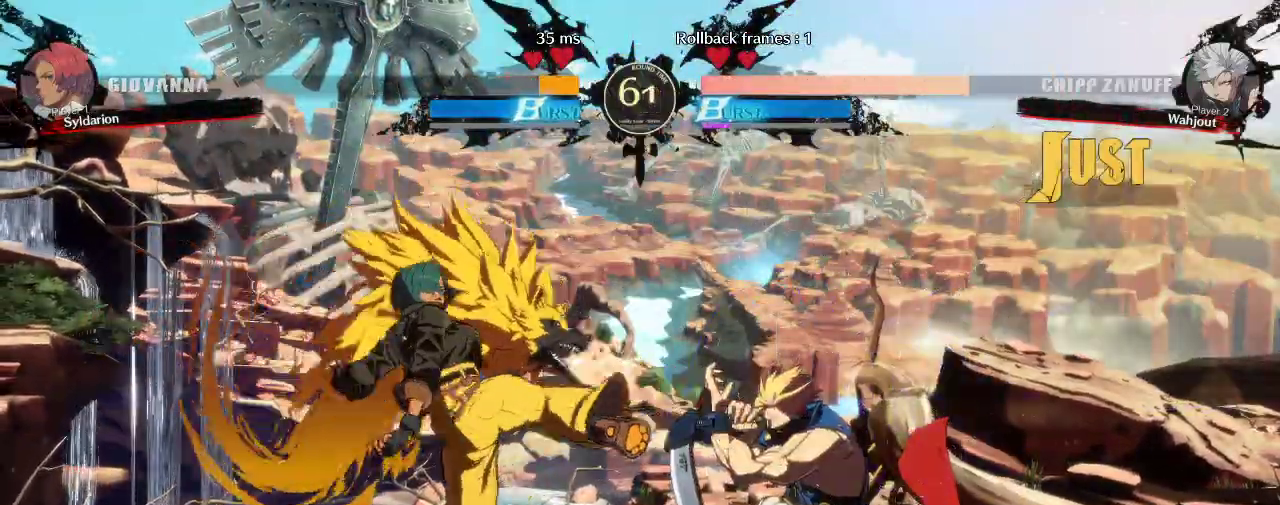
{"buttons": [], "left_stick": "left", "events": [[100, "left_stick", "down"], [150, "left_stick", "down-left"], [250, "left_stick", "left"]]}
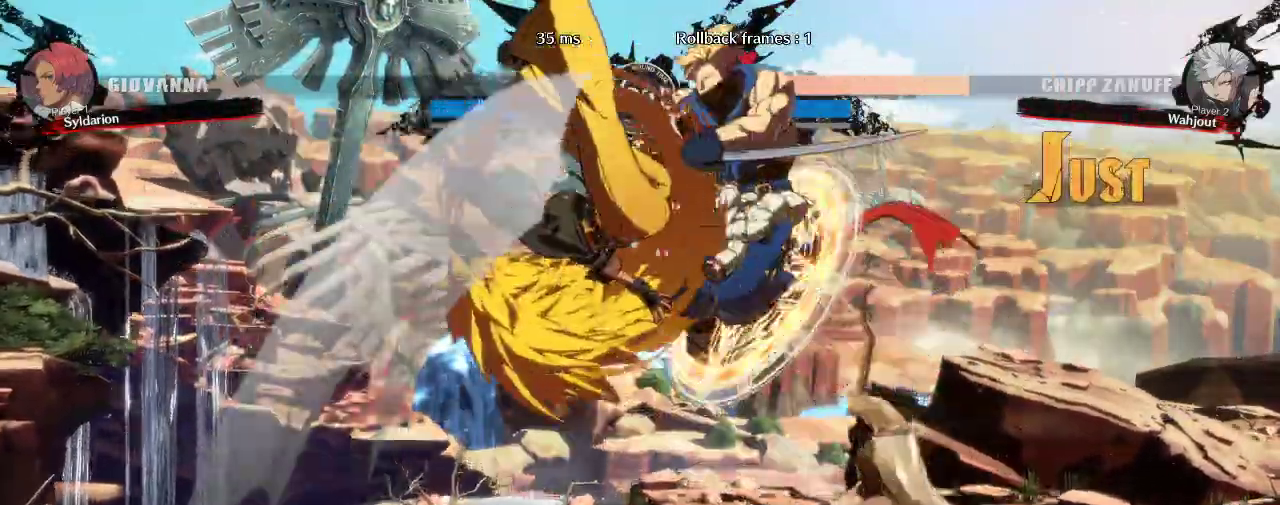
{"buttons": [], "left_stick": "center", "events": [[350, "left_stick", "center"]]}